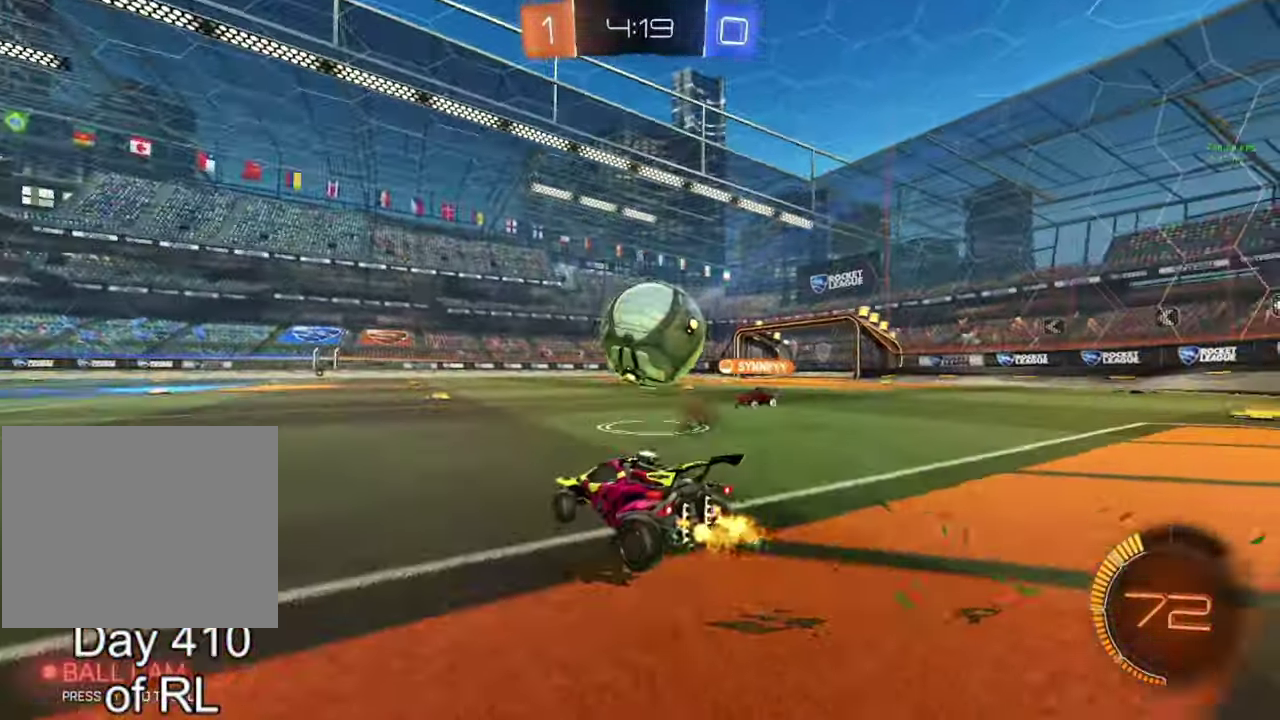
Gameplay with a controller (Xbox layout); each line is a JSON object with the inputs held at the frame after it. "events" lists button and stick changes between this image and that frame as [ms after this image, input, new state], when the widget could be followed in between.
{"buttons": ["R2"], "left_stick": "left", "right_stick": "center"}
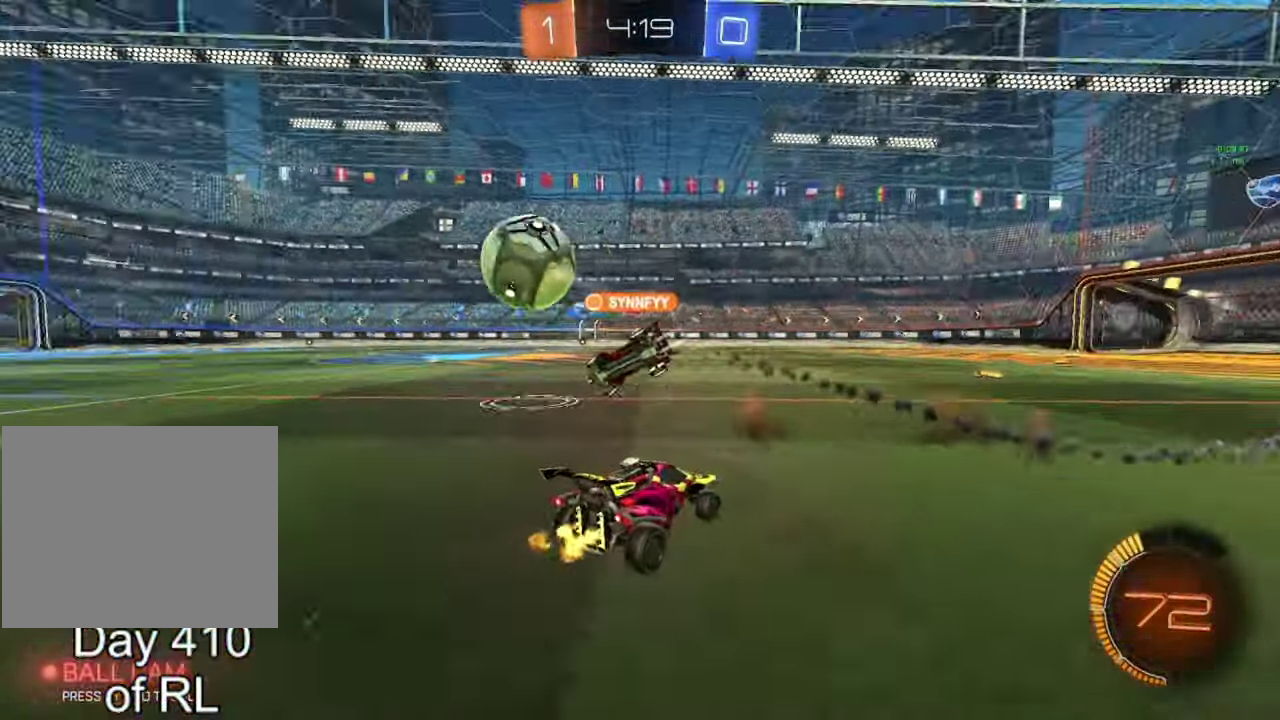
{"buttons": ["B", "R2"], "left_stick": "left", "right_stick": "center", "events": [[17, "B", "down"]]}
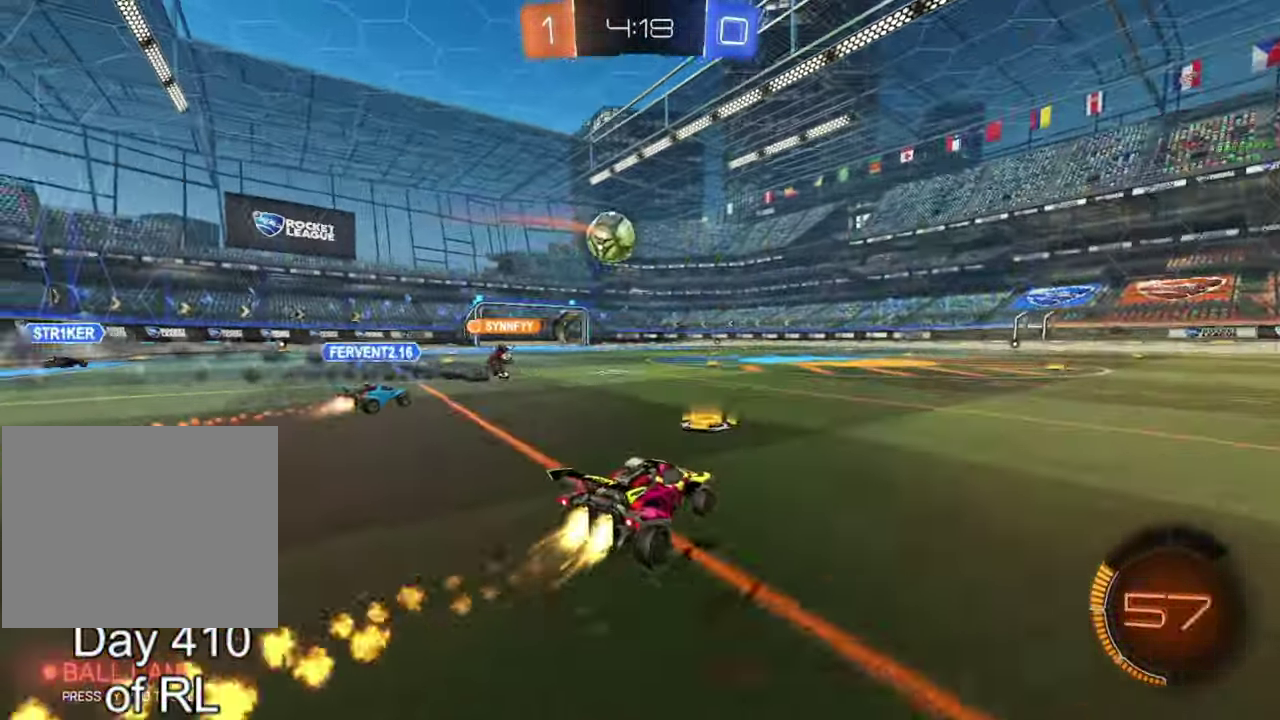
{"buttons": ["R2"], "left_stick": "down-right", "right_stick": "center"}
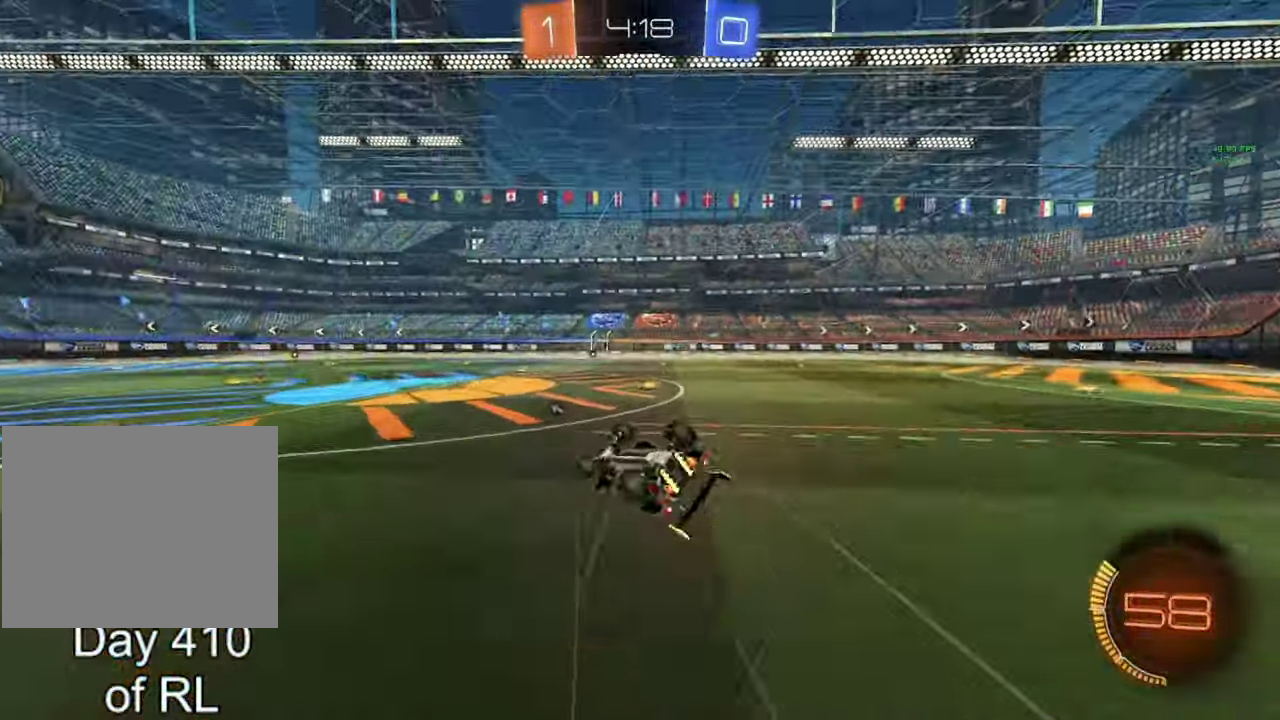
{"buttons": ["R2"], "left_stick": "left", "right_stick": "center", "events": [[17, "Y", "down"], [83, "Y", "up"], [367, "left_stick", "center"], [483, "left_stick", "left"]]}
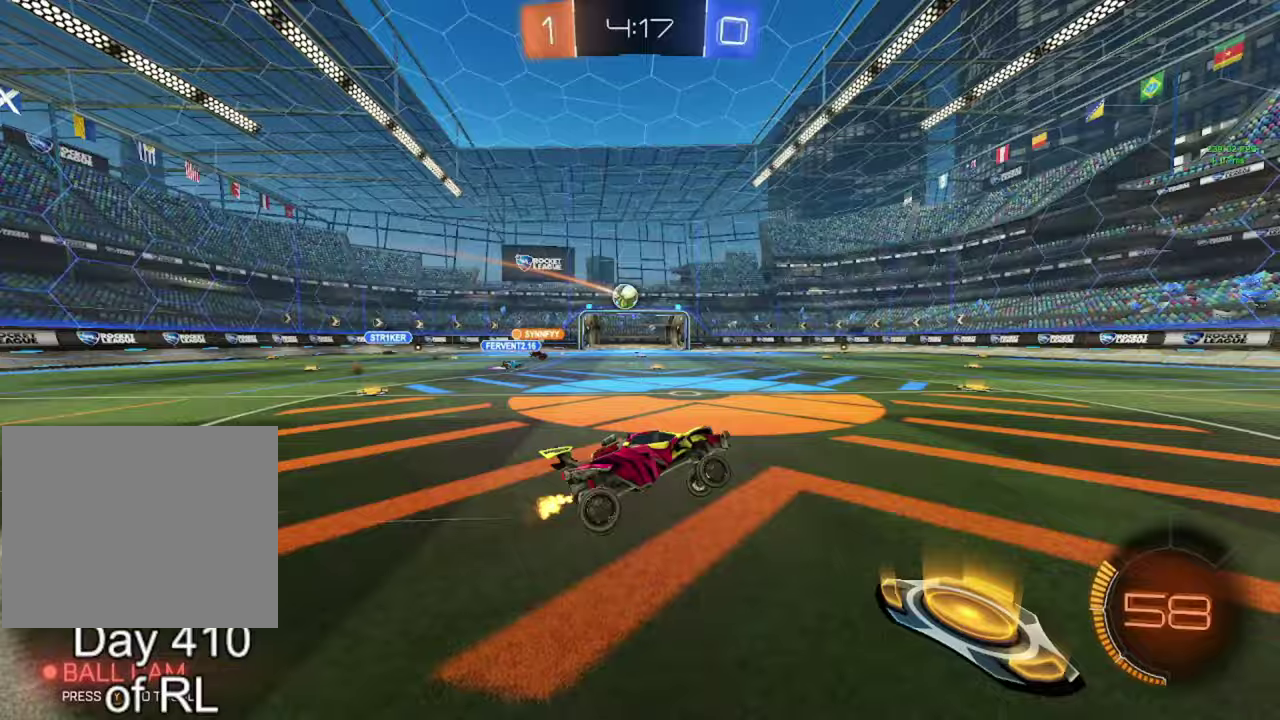
{"buttons": ["R2"], "left_stick": "right", "right_stick": "center", "events": [[100, "left_stick", "center"], [150, "left_stick", "left"], [350, "left_stick", "center"], [433, "left_stick", "right"]]}
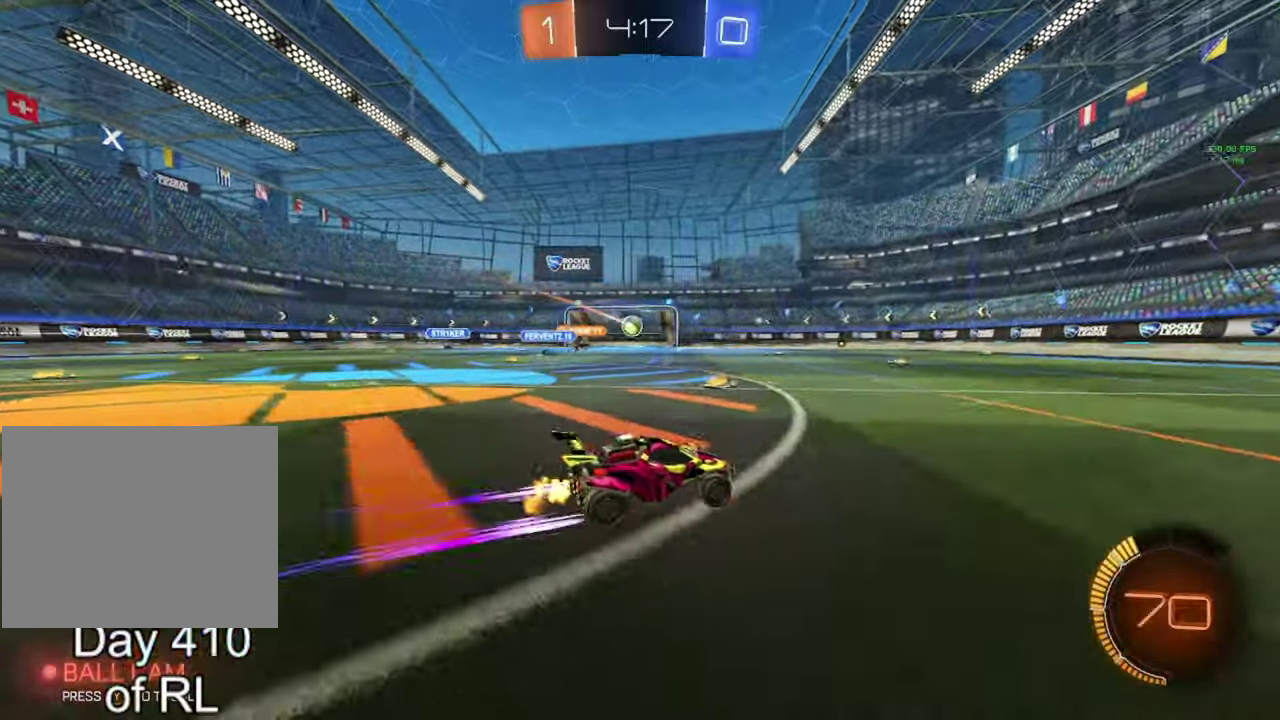
{"buttons": ["B", "R2"], "left_stick": "center", "right_stick": "center", "events": [[83, "Y", "down"], [100, "left_stick", "center"], [167, "Y", "up"], [300, "Y", "down"], [317, "left_stick", "right"], [367, "Y", "up"], [383, "left_stick", "center"], [500, "B", "down"]]}
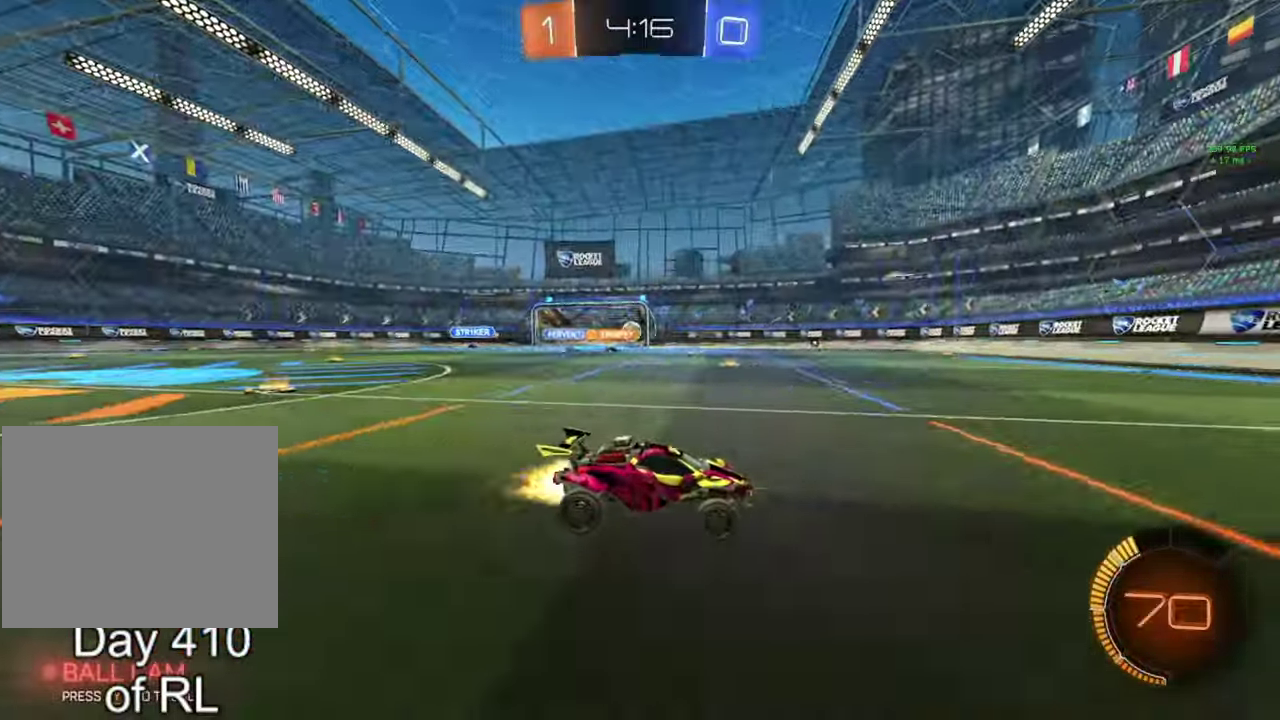
{"buttons": [], "left_stick": "left", "right_stick": "center", "events": [[100, "B", "up"], [250, "left_stick", "left"], [317, "R2", "up"]]}
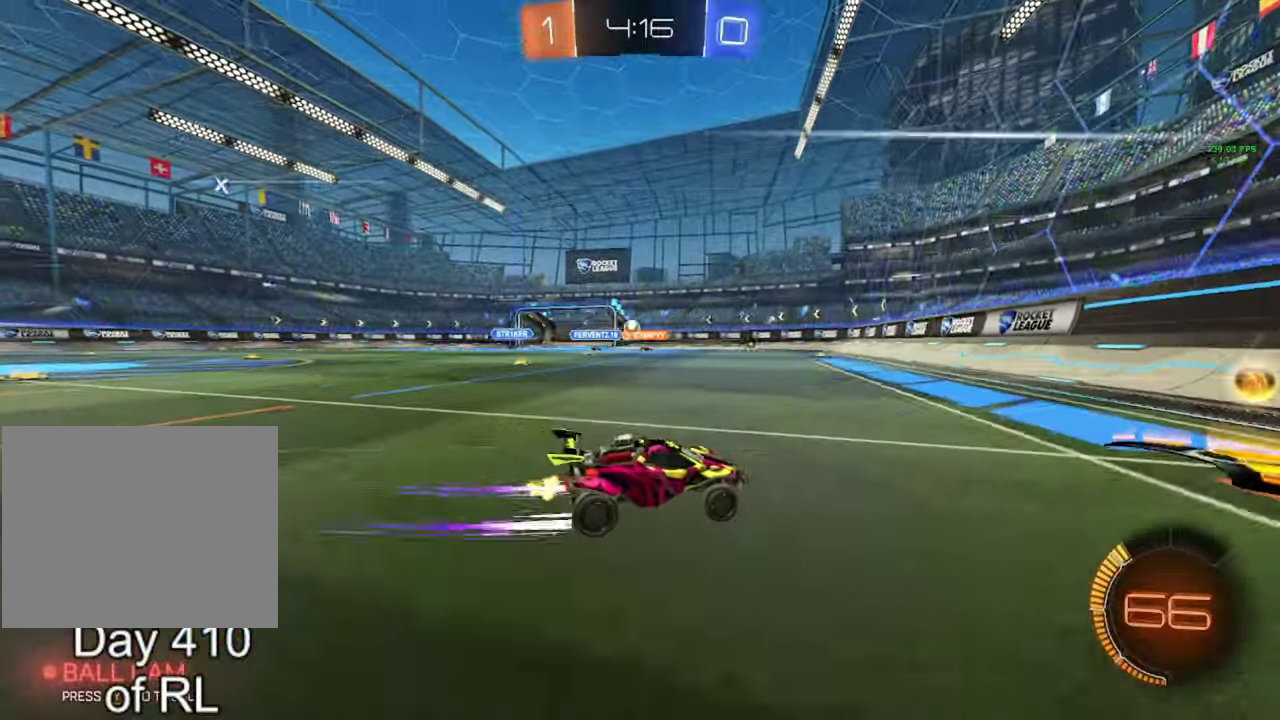
{"buttons": [], "left_stick": "left", "right_stick": "center", "events": [[217, "R2", "down"], [350, "R2", "up"]]}
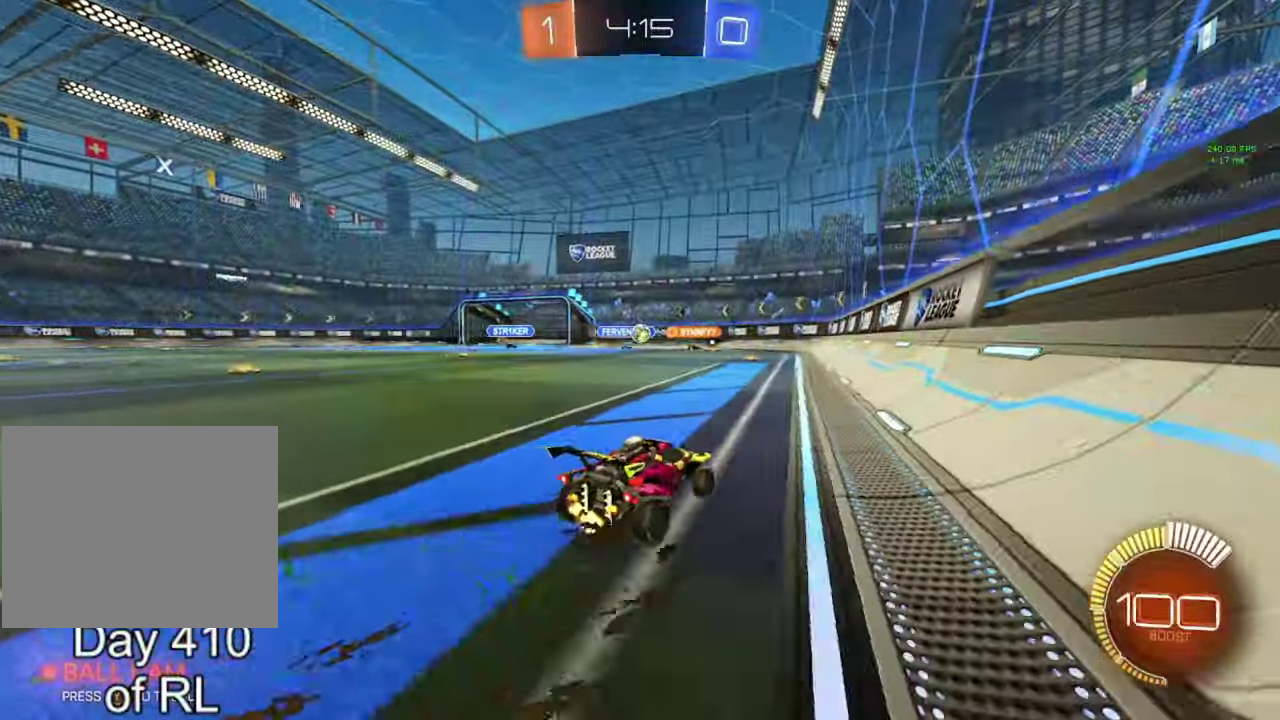
{"buttons": [], "left_stick": "left", "right_stick": "center", "events": []}
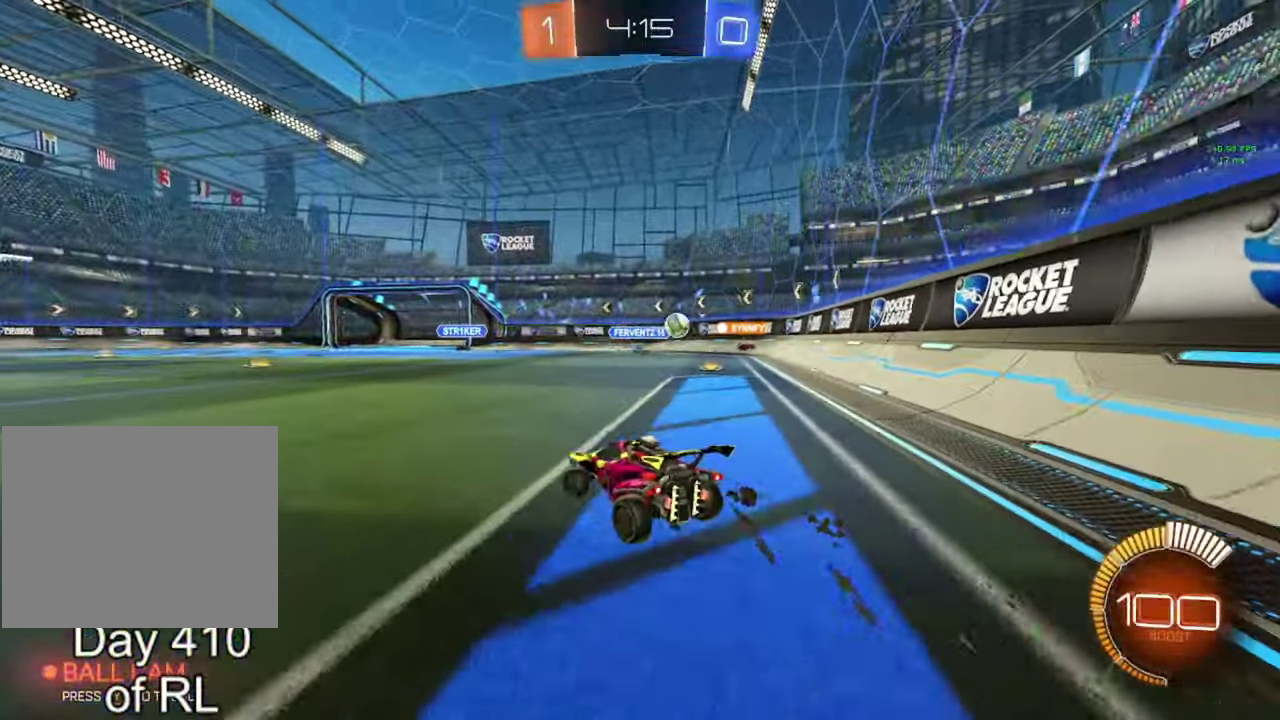
{"buttons": ["R2"], "left_stick": "left", "right_stick": "center", "events": [[83, "R2", "down"]]}
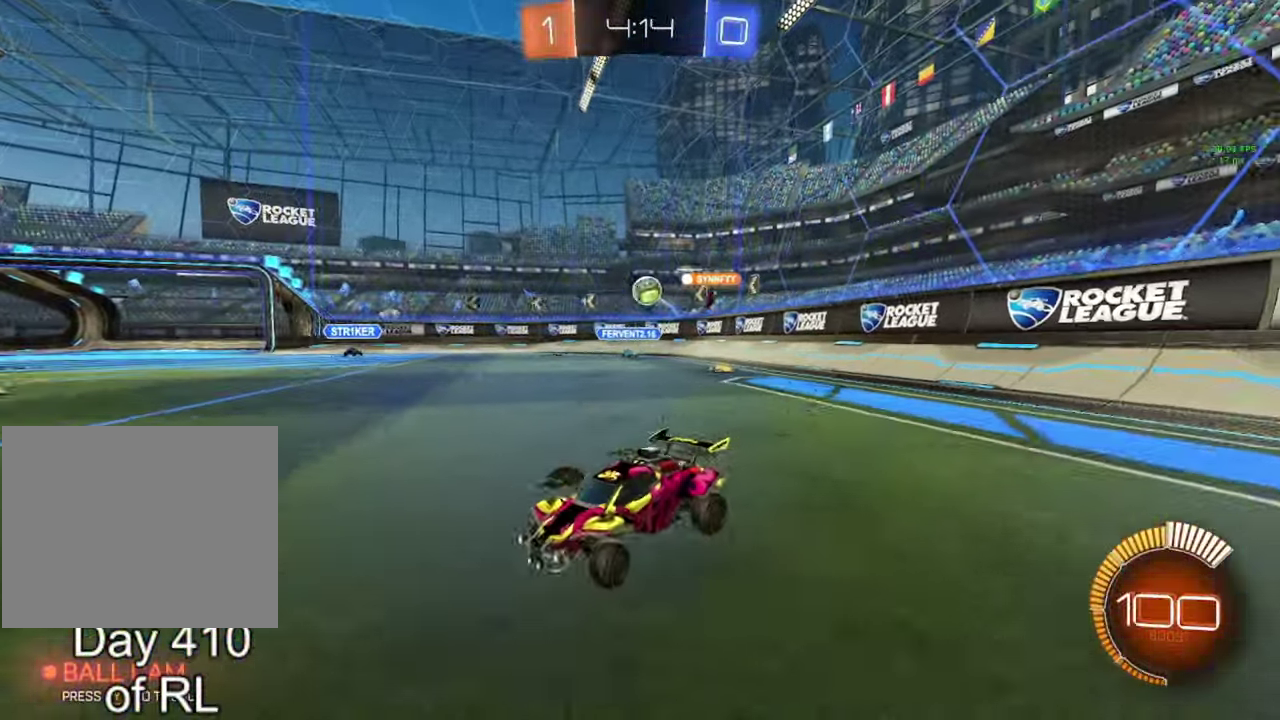
{"buttons": [], "left_stick": "right", "right_stick": "center", "events": [[50, "left_stick", "center"], [117, "left_stick", "right"], [400, "R2", "up"]]}
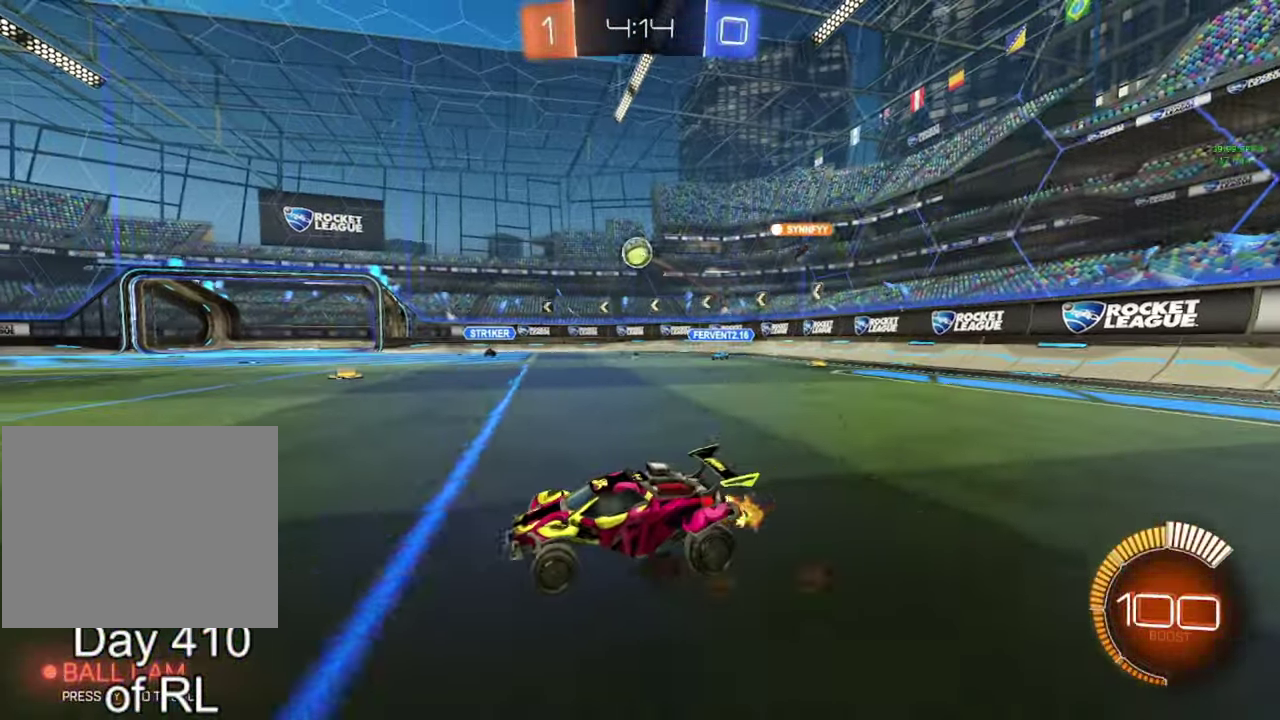
{"buttons": ["B", "R2"], "left_stick": "left", "right_stick": "center", "events": [[50, "R2", "down"], [250, "left_stick", "left"], [267, "B", "down"]]}
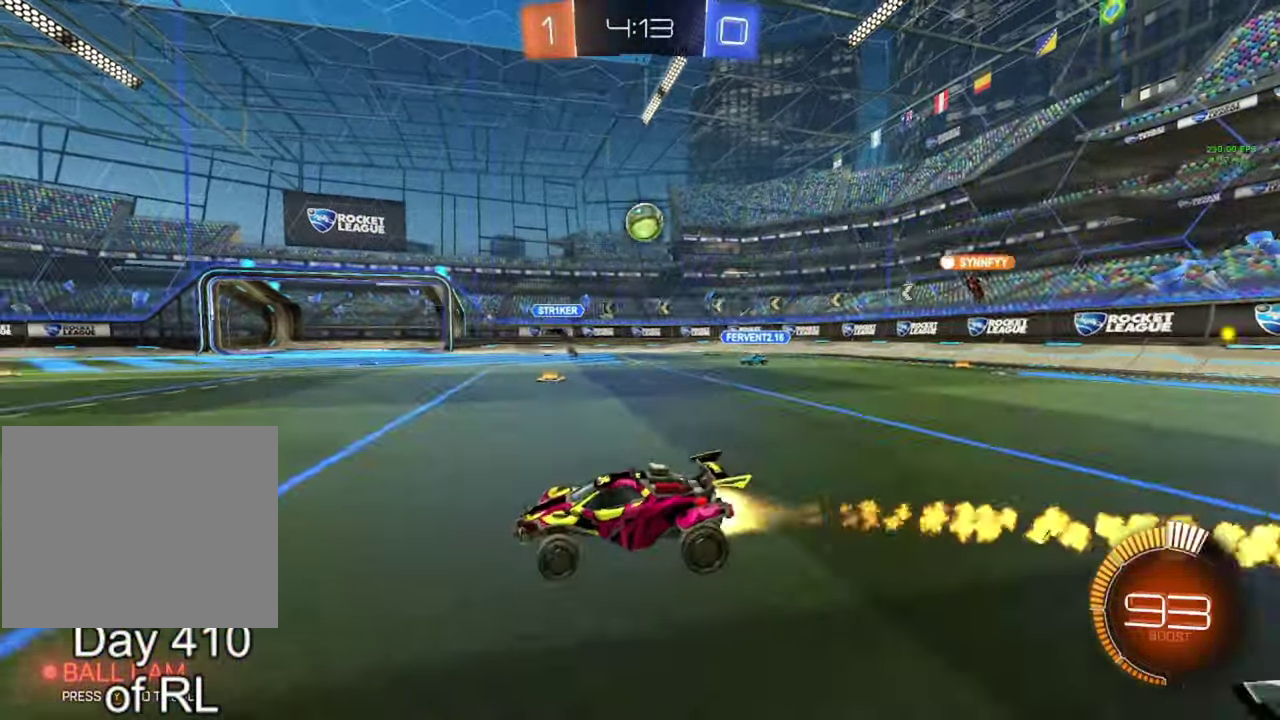
{"buttons": ["B", "R2"], "left_stick": "left", "right_stick": "center", "events": []}
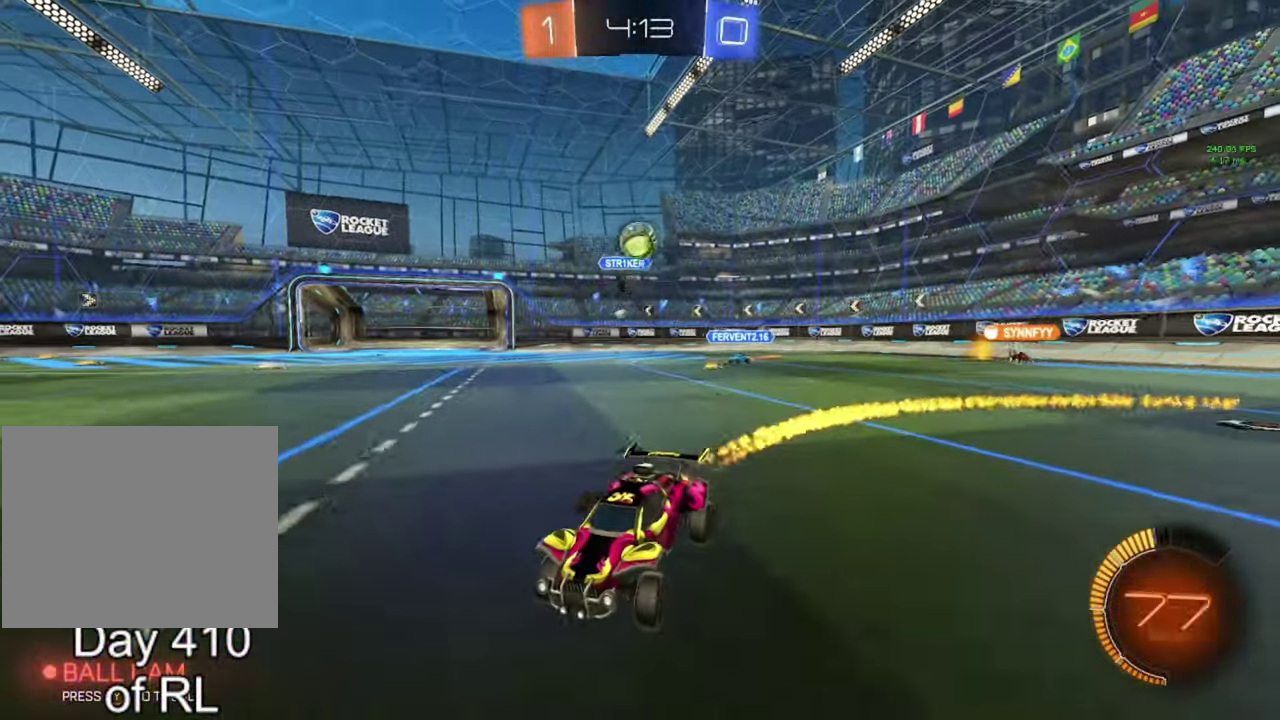
{"buttons": [], "left_stick": "center", "right_stick": "center", "events": [[67, "B", "up"], [67, "left_stick", "center"], [267, "R2", "up"]]}
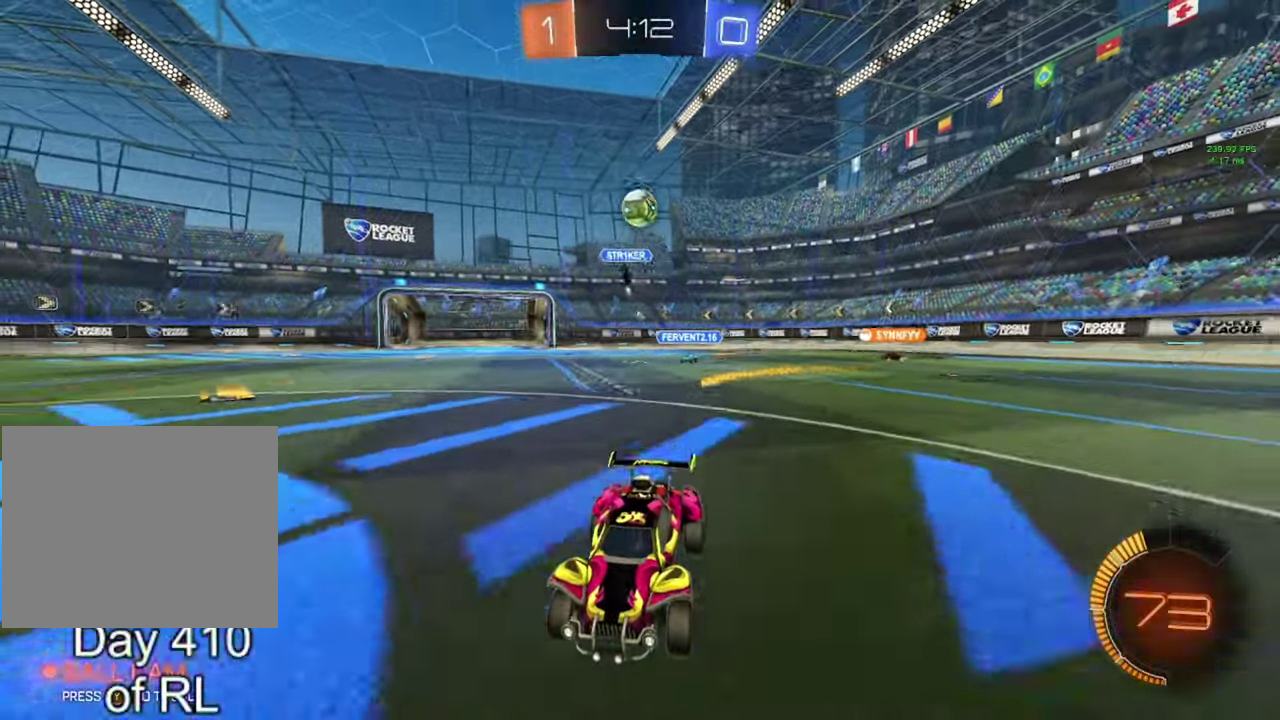
{"buttons": ["R2"], "left_stick": "center", "right_stick": "center", "events": [[100, "left_stick", "left"], [433, "R2", "down"], [433, "left_stick", "center"]]}
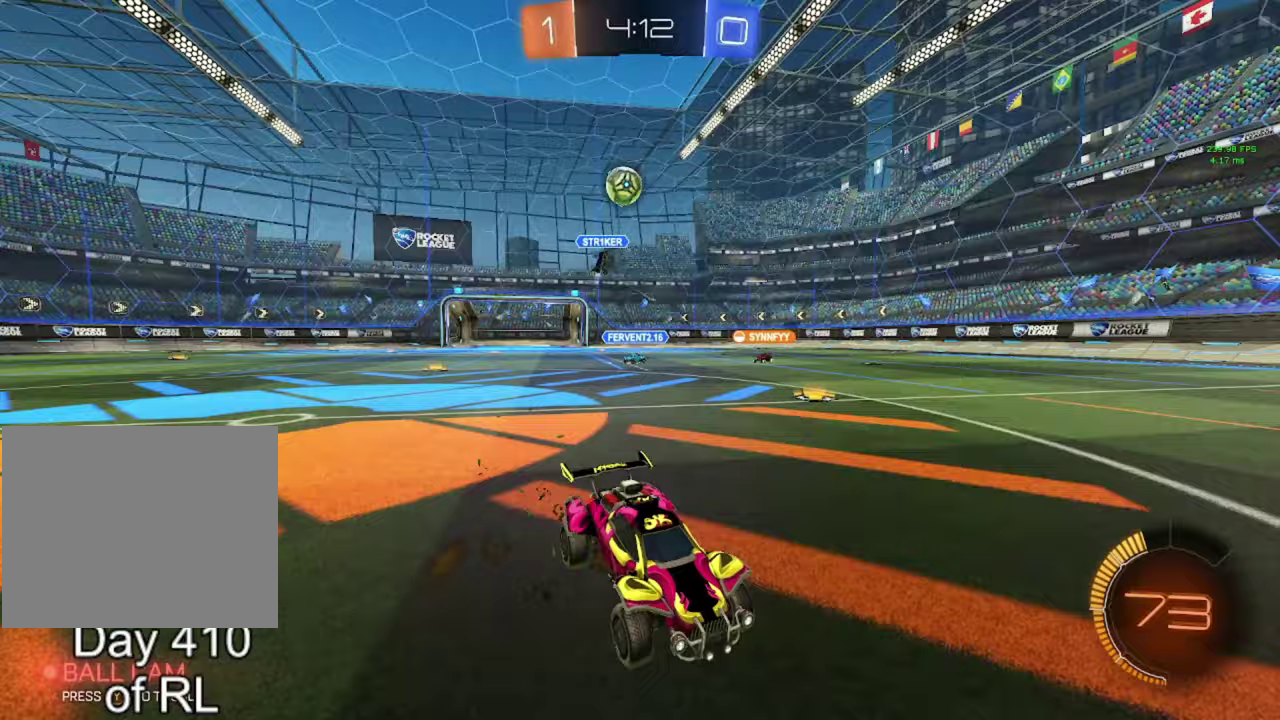
{"buttons": ["R2"], "left_stick": "right", "right_stick": "center", "events": [[117, "left_stick", "left"], [233, "left_stick", "center"], [483, "left_stick", "right"]]}
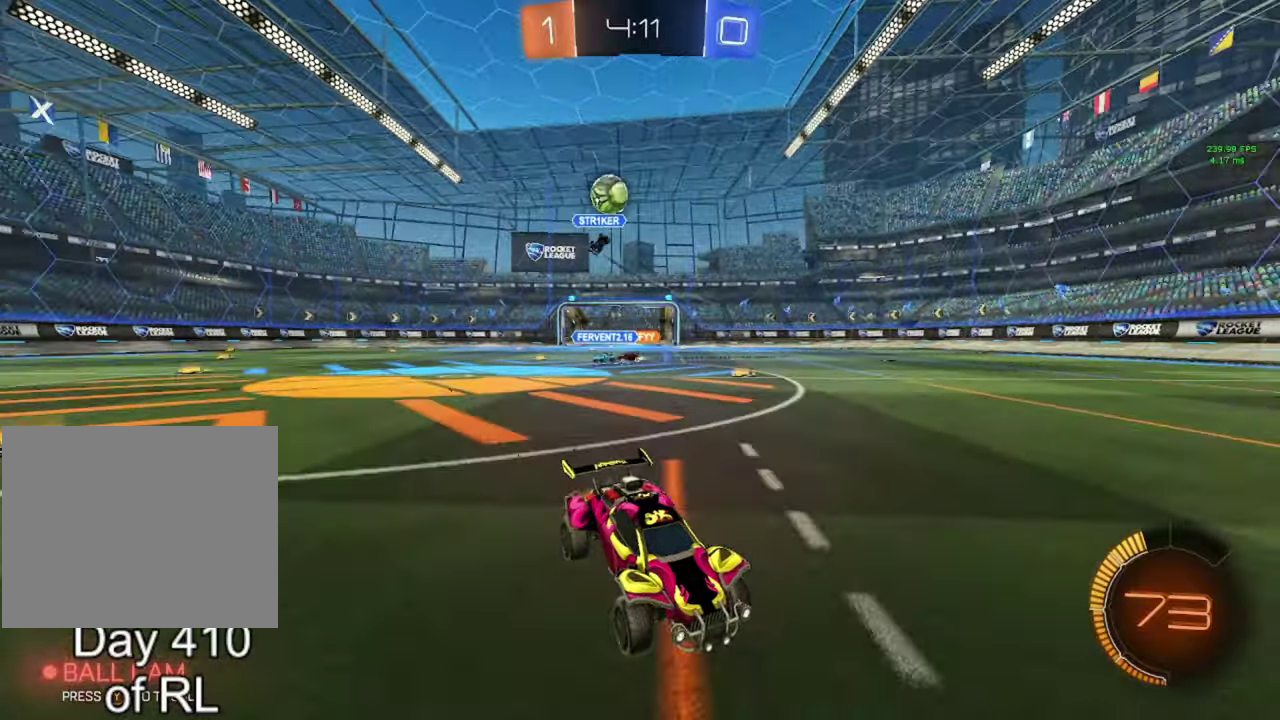
{"buttons": [], "left_stick": "down-right", "right_stick": "center", "events": [[117, "left_stick", "center"], [317, "left_stick", "right"], [383, "R2", "up"], [500, "left_stick", "down-right"]]}
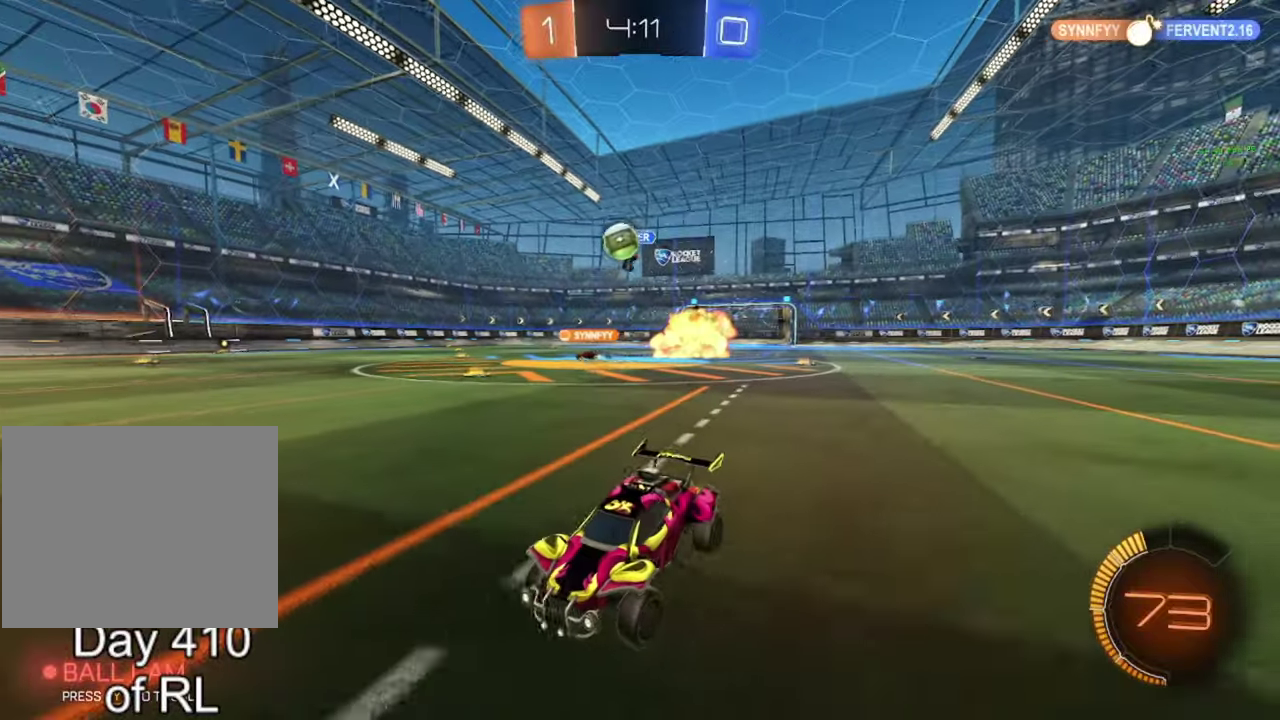
{"buttons": ["B", "R2"], "left_stick": "left", "right_stick": "center", "events": [[67, "left_stick", "right"], [150, "R2", "down"], [467, "B", "down"], [467, "left_stick", "left"]]}
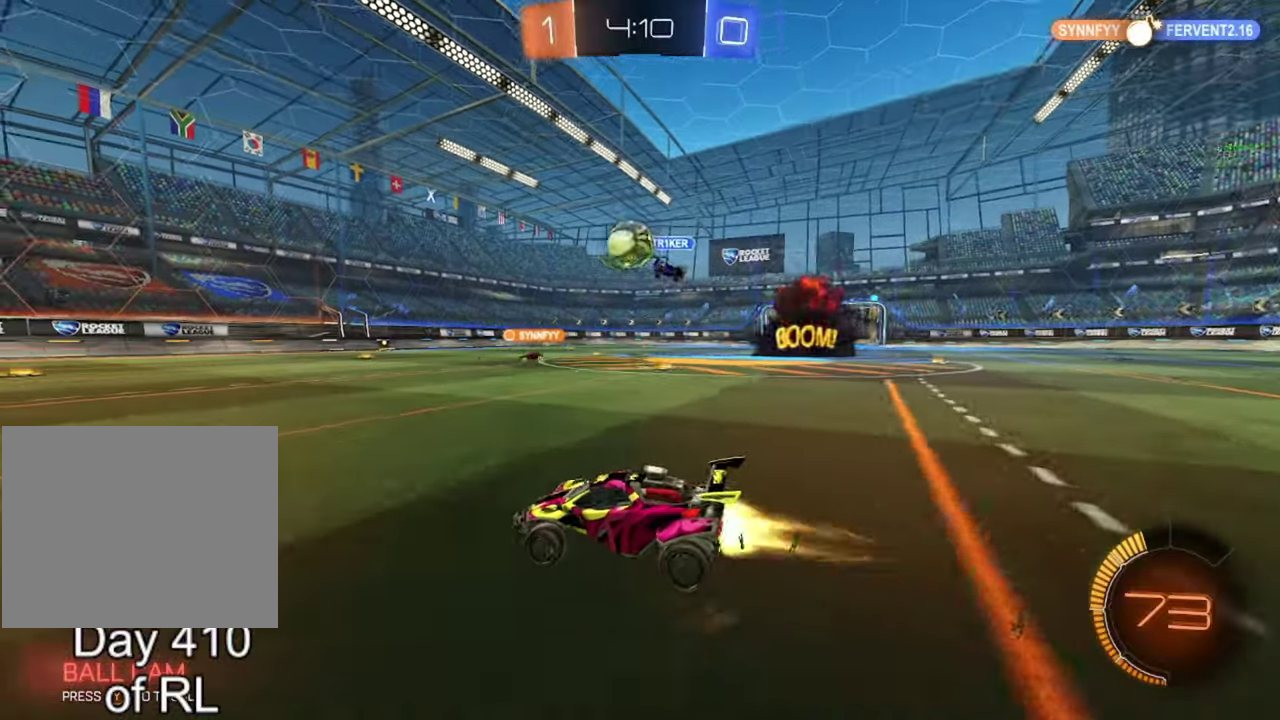
{"buttons": [], "left_stick": "right", "right_stick": "center", "events": [[83, "left_stick", "center"], [117, "B", "up"], [200, "B", "down"], [250, "left_stick", "left"], [350, "B", "up"], [383, "left_stick", "right"], [450, "R2", "up"]]}
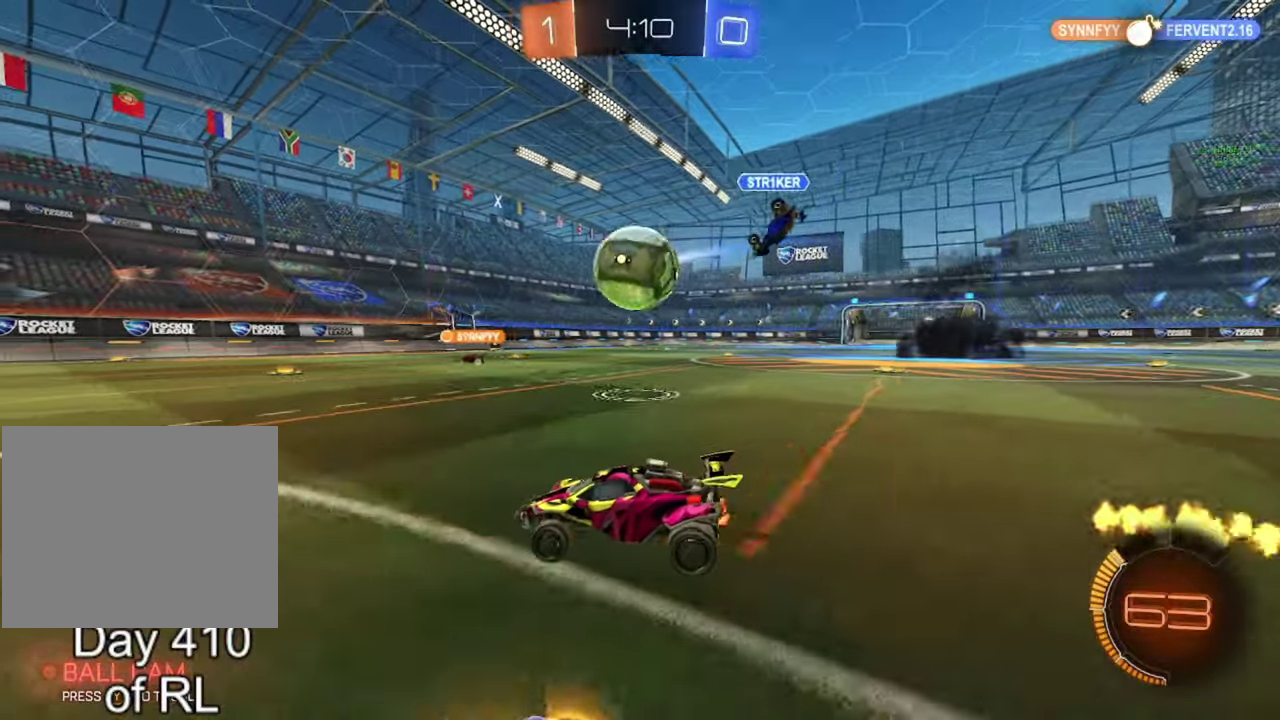
{"buttons": ["A", "B"], "left_stick": "down", "right_stick": "center", "events": [[67, "B", "down"], [100, "A", "down"], [150, "A", "up"], [150, "B", "up"], [150, "left_stick", "up-right"], [217, "A", "down"], [217, "B", "down"], [383, "left_stick", "down"]]}
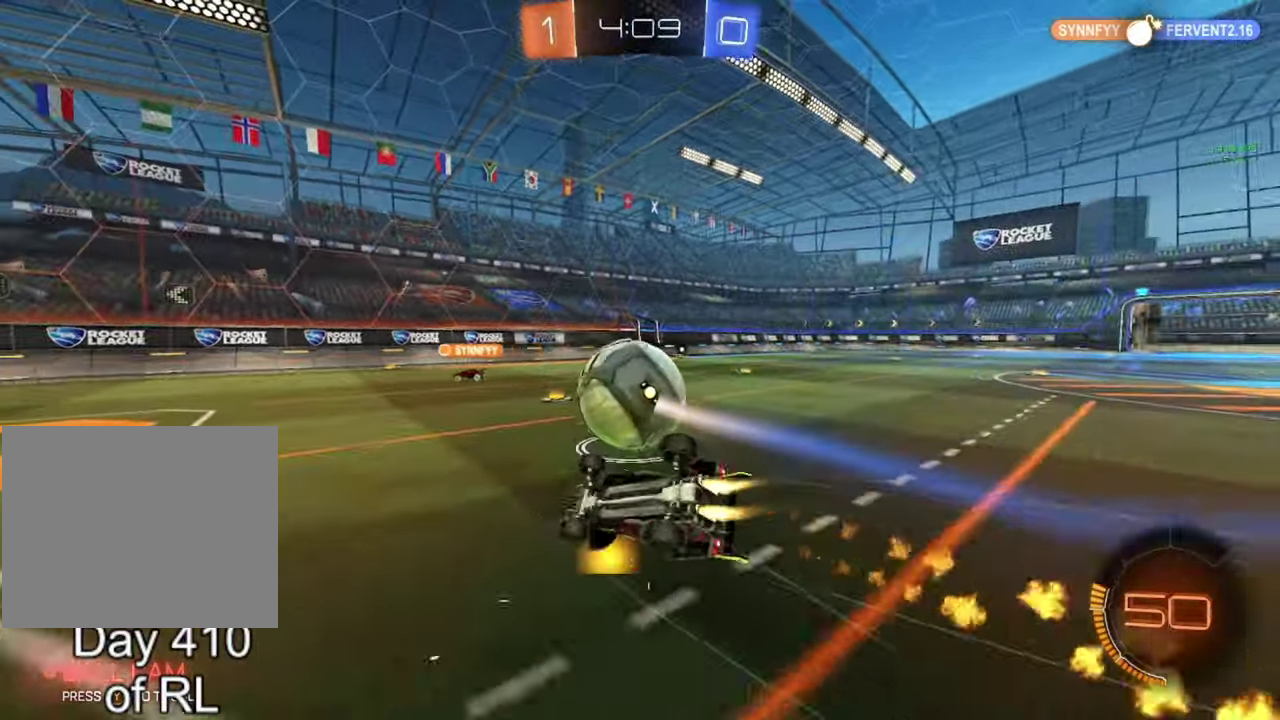
{"buttons": ["R2"], "left_stick": "center", "right_stick": "center", "events": [[67, "left_stick", "right"], [217, "left_stick", "down-right"], [433, "A", "up"], [483, "B", "up"], [500, "R2", "down"], [500, "left_stick", "center"]]}